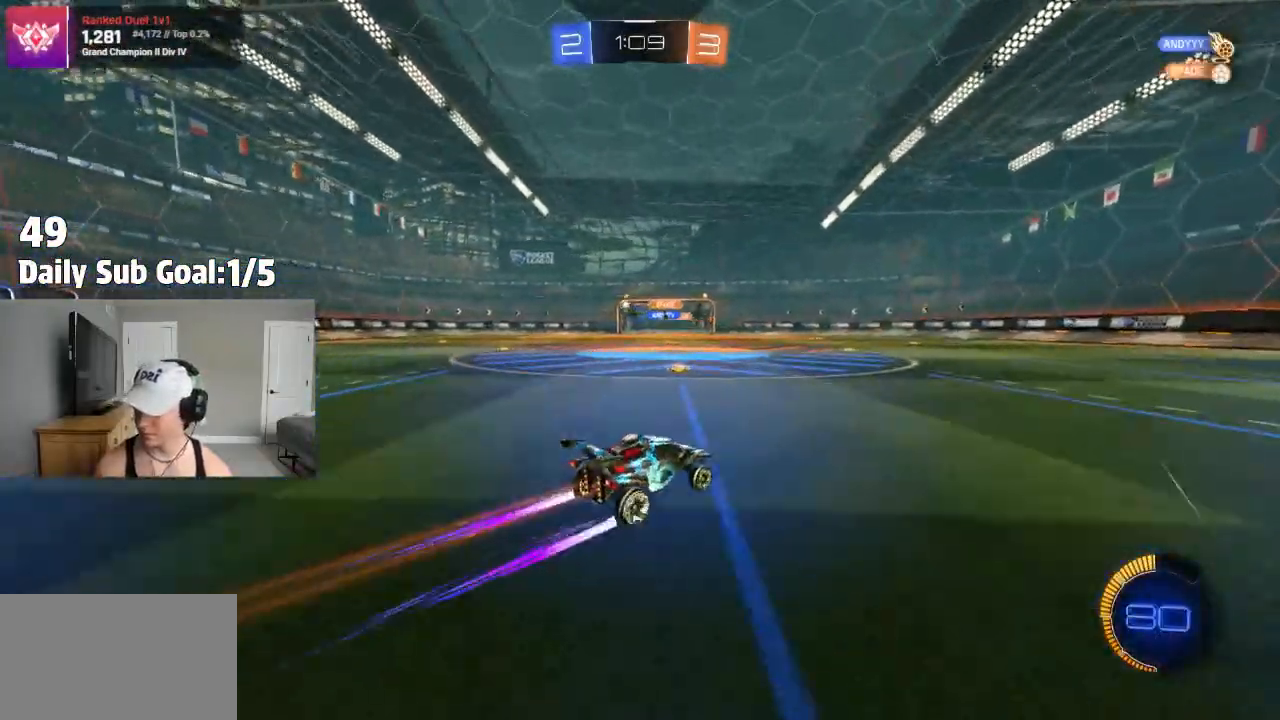
Gameplay with a controller (PlayStation layout); each line is a JSON object with the inputs held at the frame after it (dt_ms = milliseconds from this image to that frame). "events" lists button and stick changes between this image and that frame as [ms after this image, input, new state], when the widget could be followed in between.
{"dt_ms": 500, "buttons": ["R2"], "left_stick": "left", "right_stick": "center", "events": [[383, "left_stick", "left"]]}
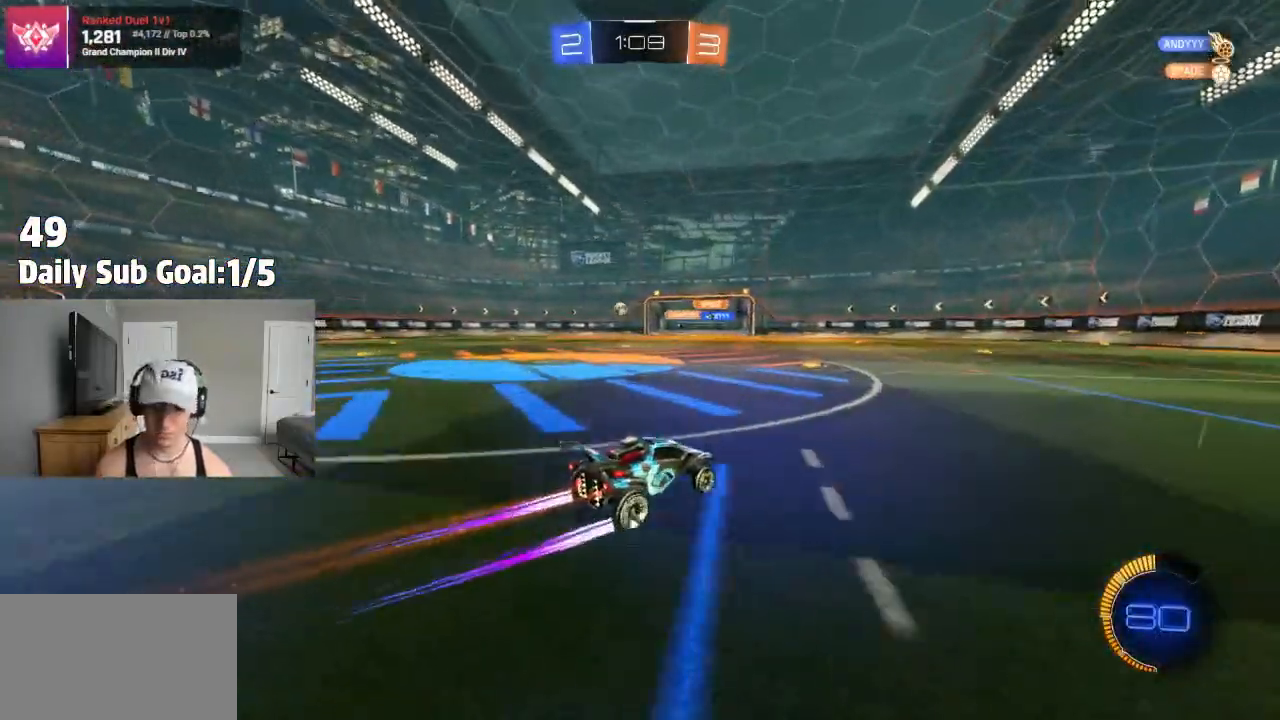
{"dt_ms": 1000, "buttons": ["R2"], "left_stick": "center", "right_stick": "center"}
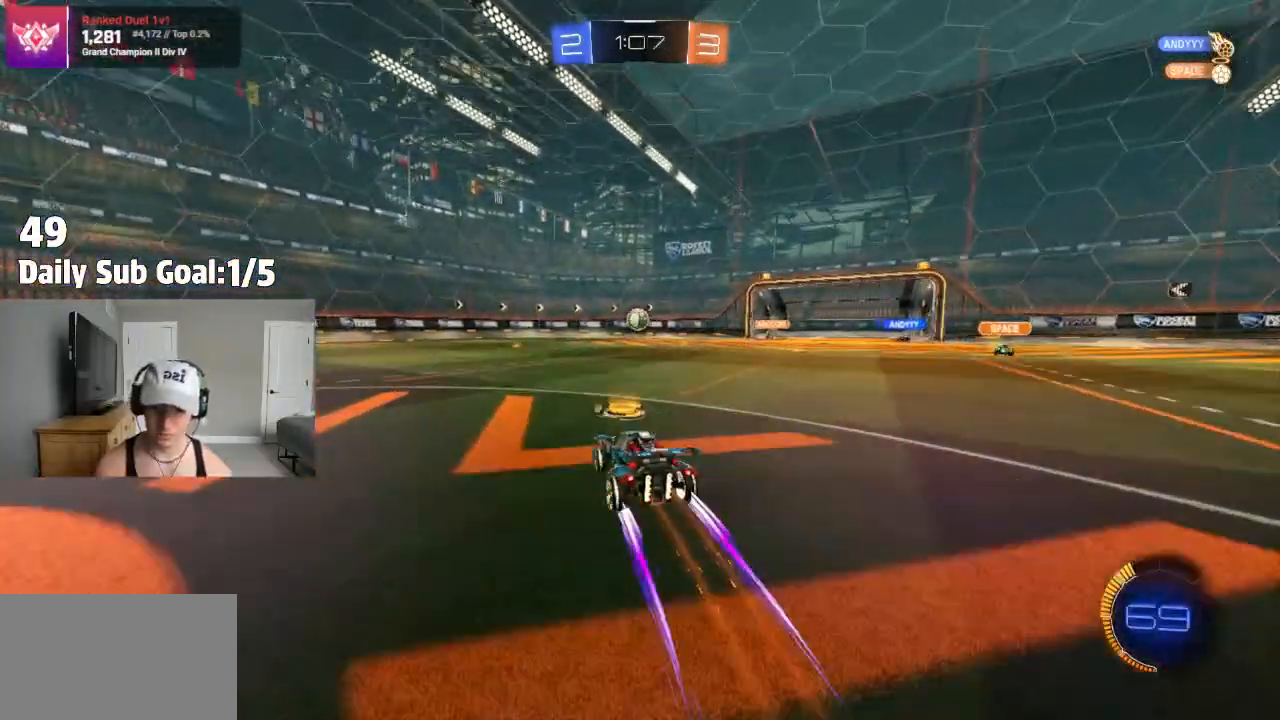
{"dt_ms": 500, "buttons": ["R2"], "left_stick": "center", "right_stick": "center", "events": [[133, "left_stick", "left"], [250, "left_stick", "center"]]}
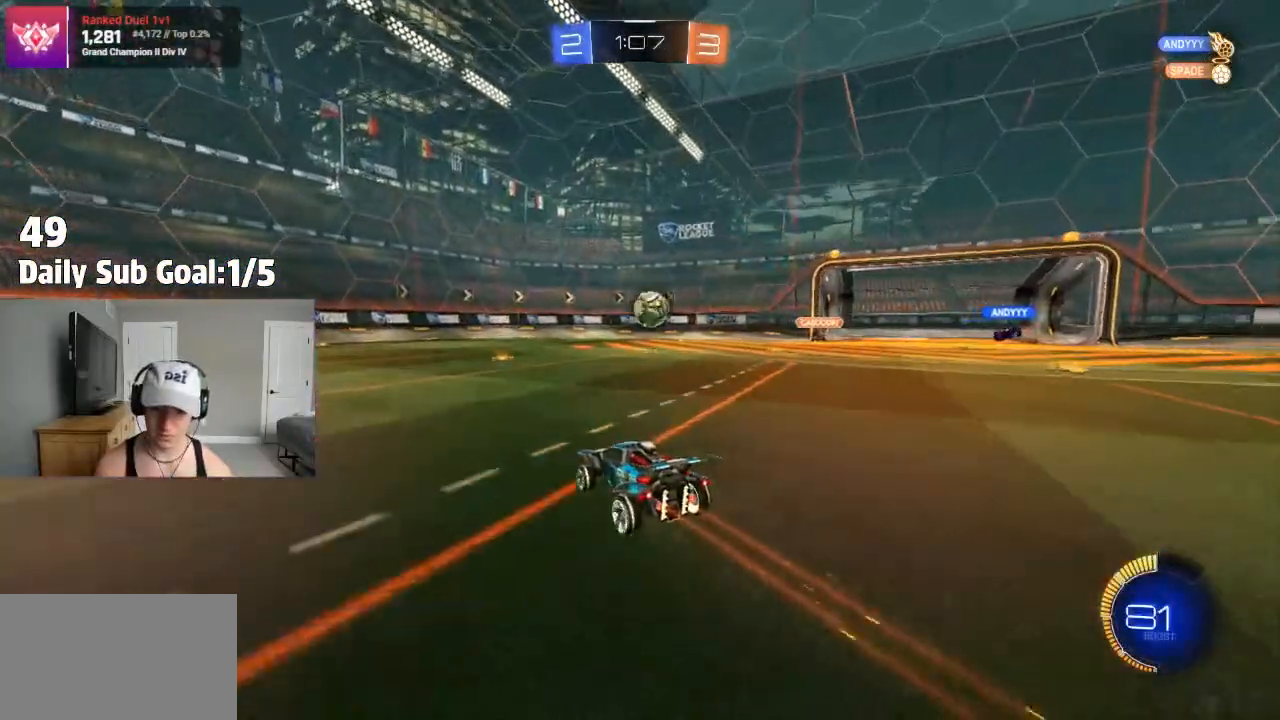
{"dt_ms": 500, "buttons": ["L2"], "left_stick": "up-left", "right_stick": "center", "events": [[183, "left_stick", "right"], [383, "L2", "down"], [417, "left_stick", "up-left"], [433, "R2", "up"]]}
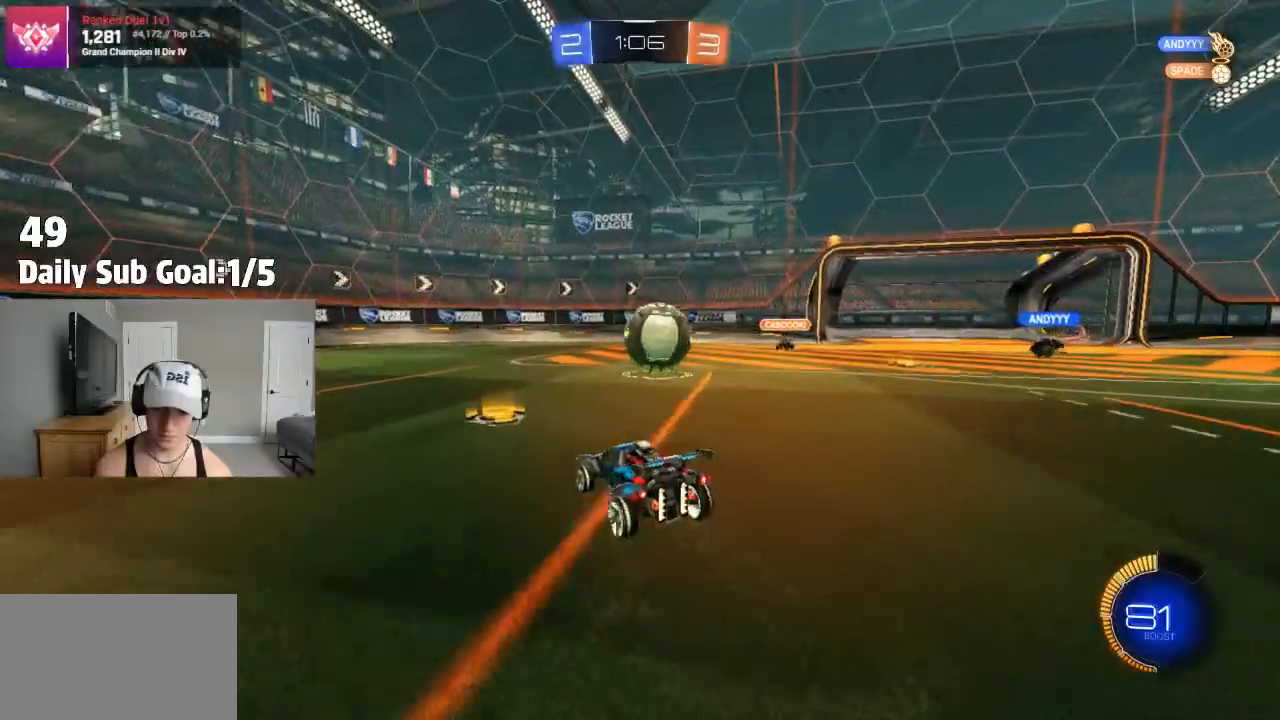
{"dt_ms": 500, "buttons": [], "left_stick": "center", "right_stick": "center"}
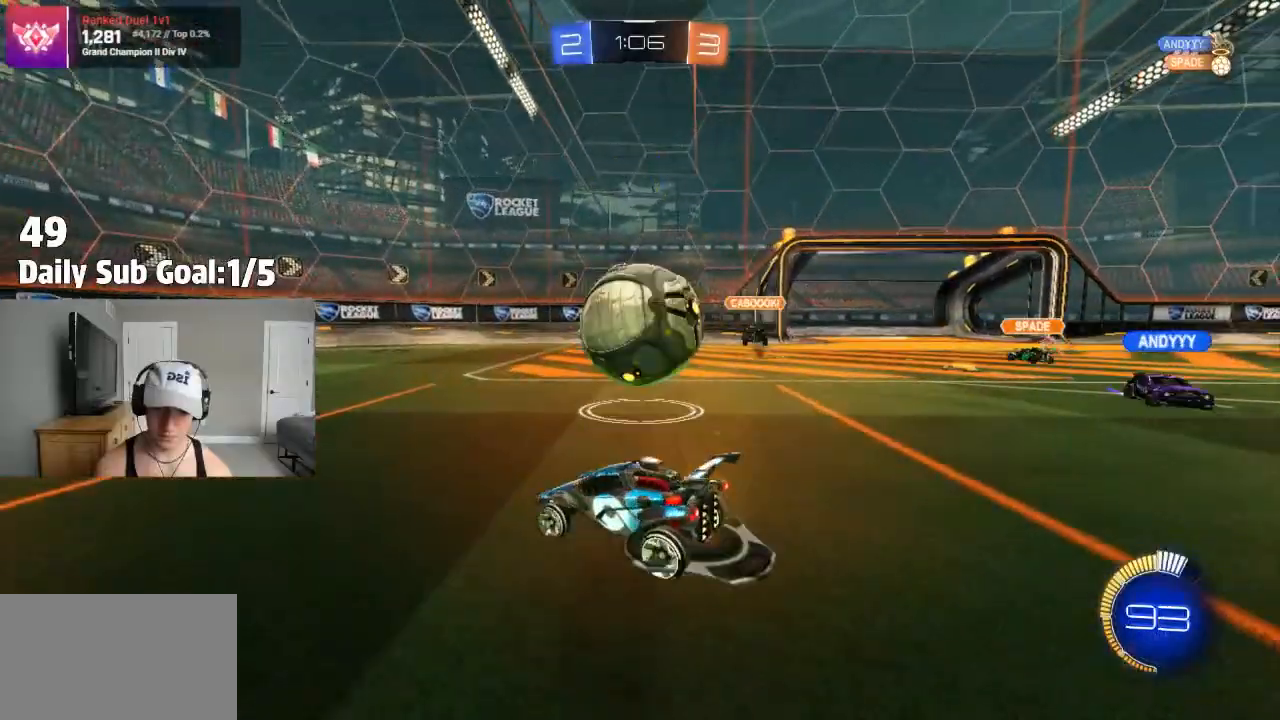
{"dt_ms": 500, "buttons": [], "left_stick": "center", "right_stick": "center", "events": [[100, "R2", "down"], [300, "R2", "up"]]}
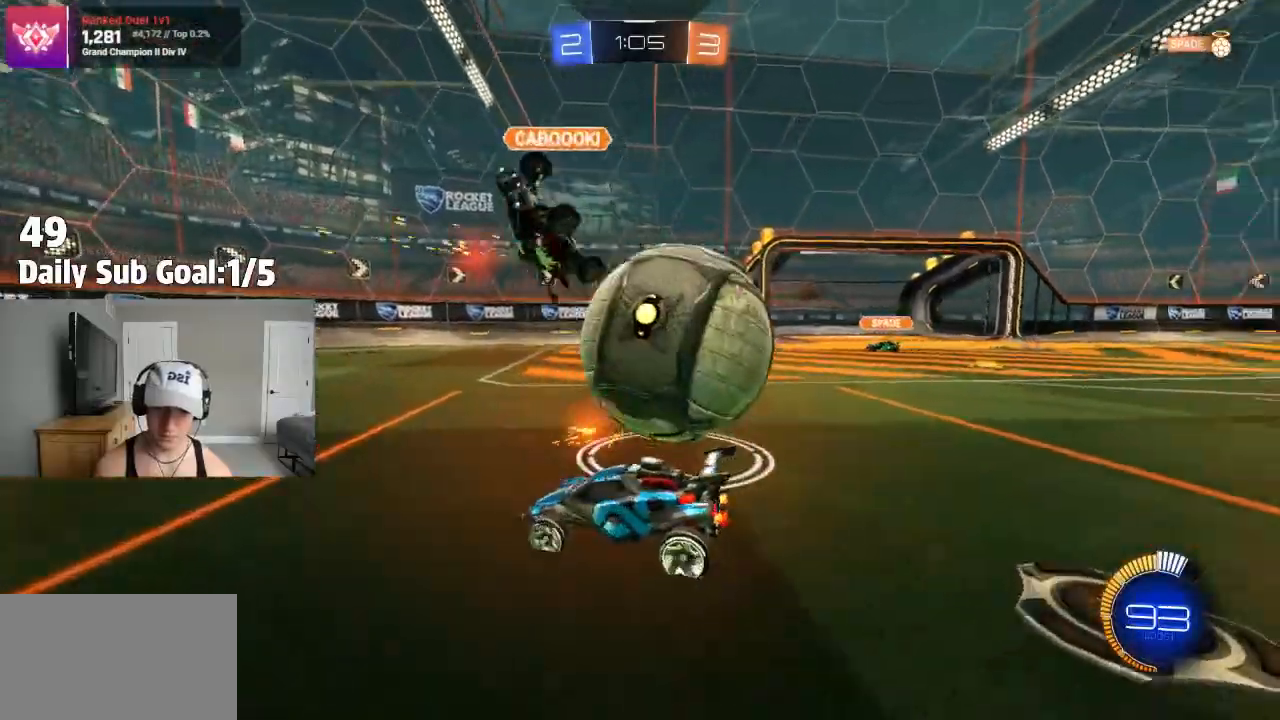
{"dt_ms": 500, "buttons": ["L2"], "left_stick": "right", "right_stick": "center", "events": [[33, "left_stick", "right"], [333, "L2", "down"]]}
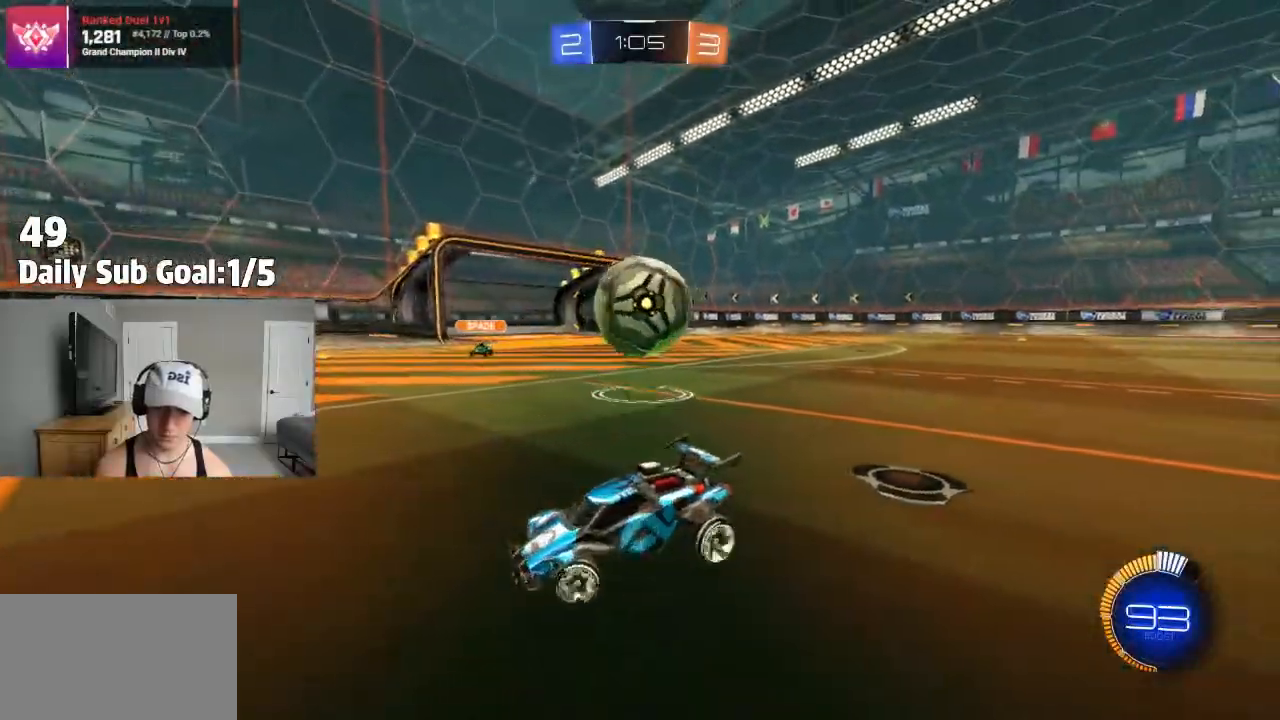
{"dt_ms": 500, "buttons": ["R2"], "left_stick": "down", "right_stick": "center", "events": [[167, "CROSS", "down"], [183, "CROSS", "up"], [200, "left_stick", "down"], [217, "L2", "up"], [233, "CROSS", "down"], [367, "CROSS", "up"], [483, "R2", "down"]]}
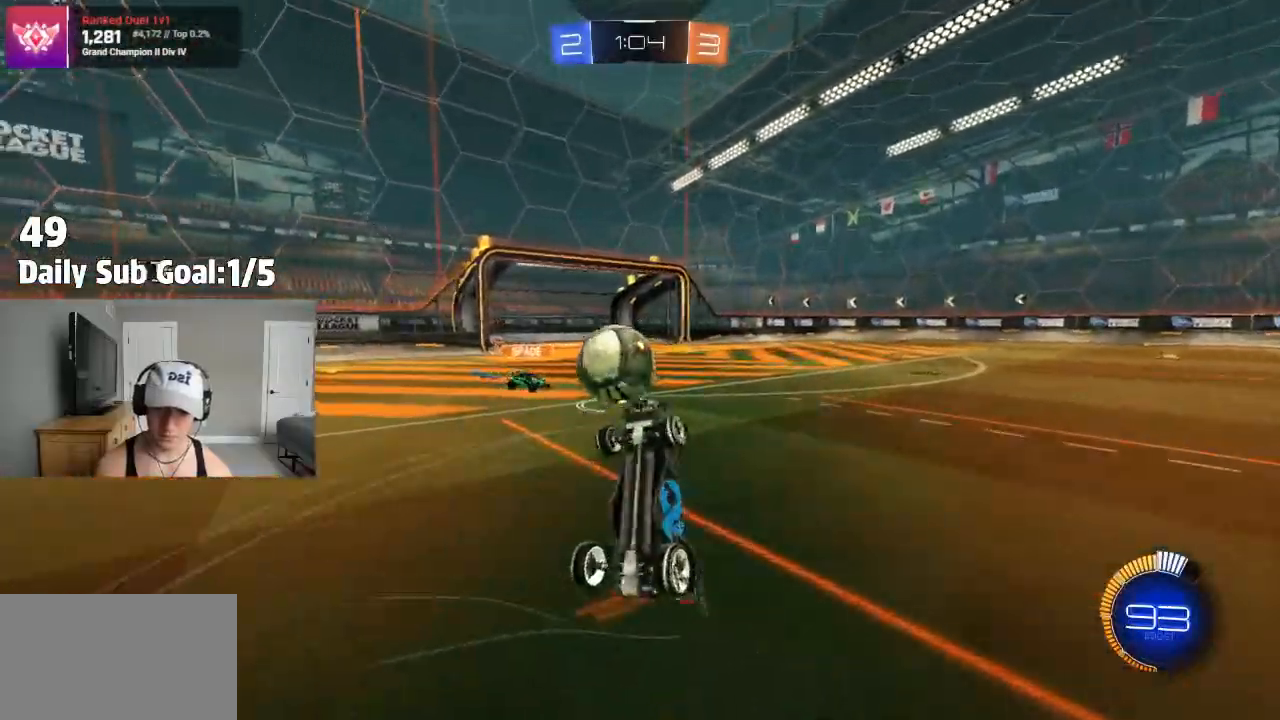
{"dt_ms": 500, "buttons": ["SQUARE", "R2"], "left_stick": "up-right", "right_stick": "center"}
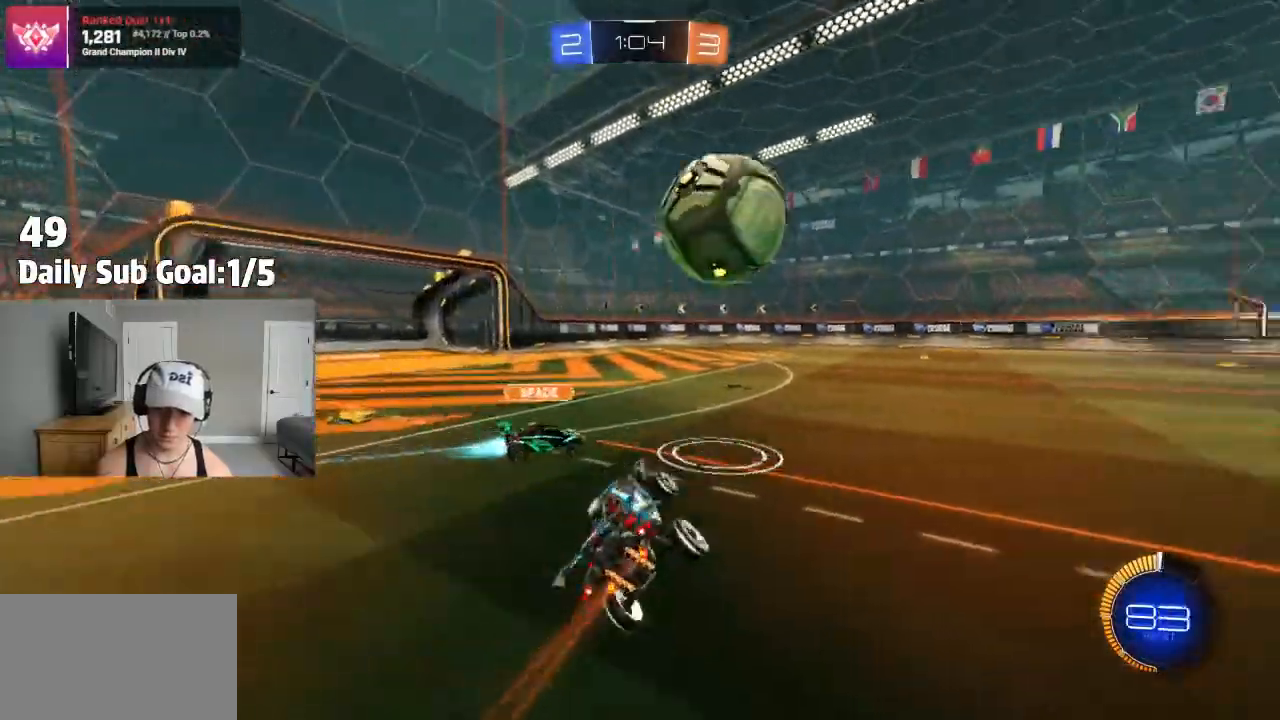
{"dt_ms": 500, "buttons": [], "left_stick": "up-right", "right_stick": "center", "events": [[50, "SQUARE", "up"], [67, "R2", "up"]]}
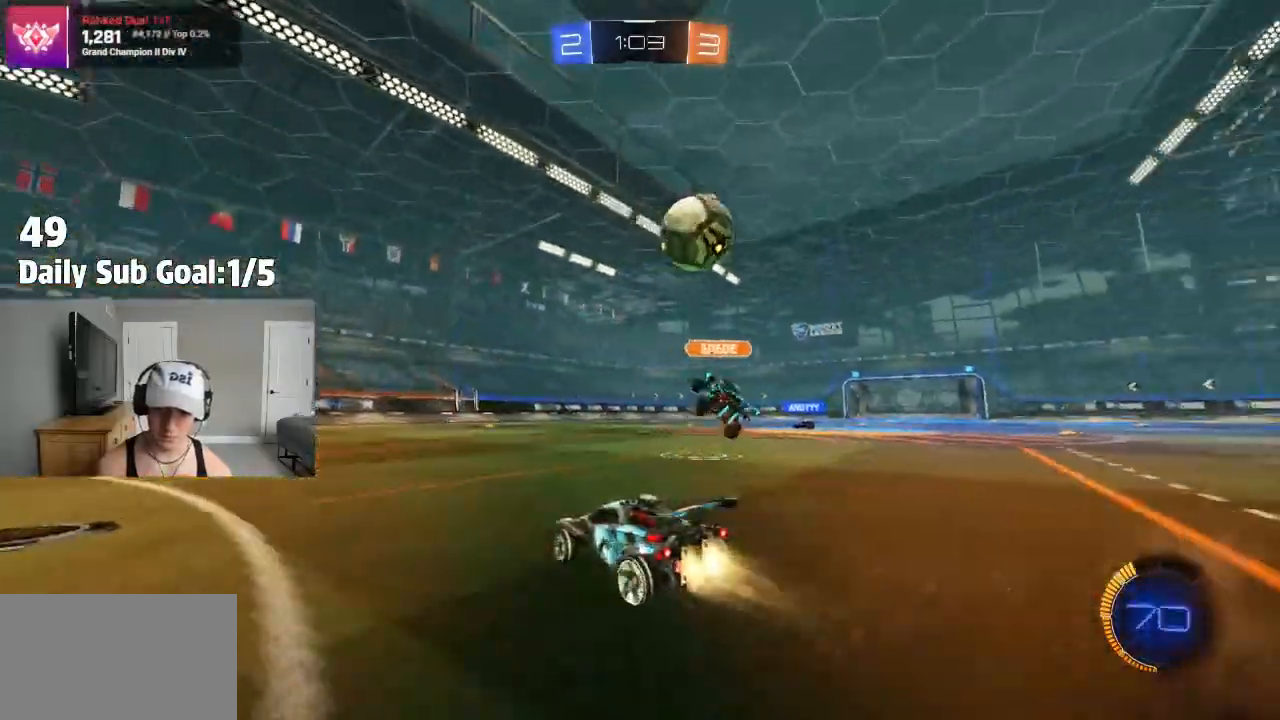
{"dt_ms": 500, "buttons": [], "left_stick": "center", "right_stick": "center", "events": [[283, "left_stick", "center"]]}
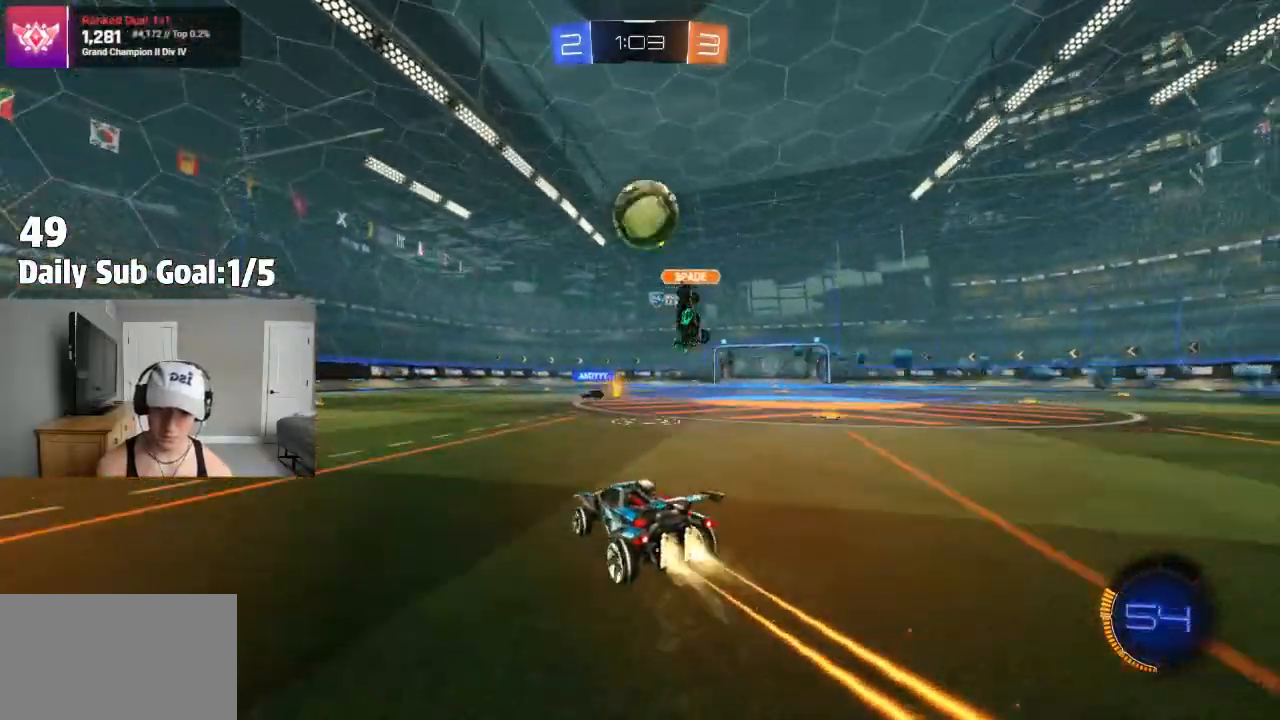
{"dt_ms": 500, "buttons": ["R2"], "left_stick": "center", "right_stick": "center", "events": [[17, "left_stick", "left"], [200, "left_stick", "center"], [233, "R2", "down"]]}
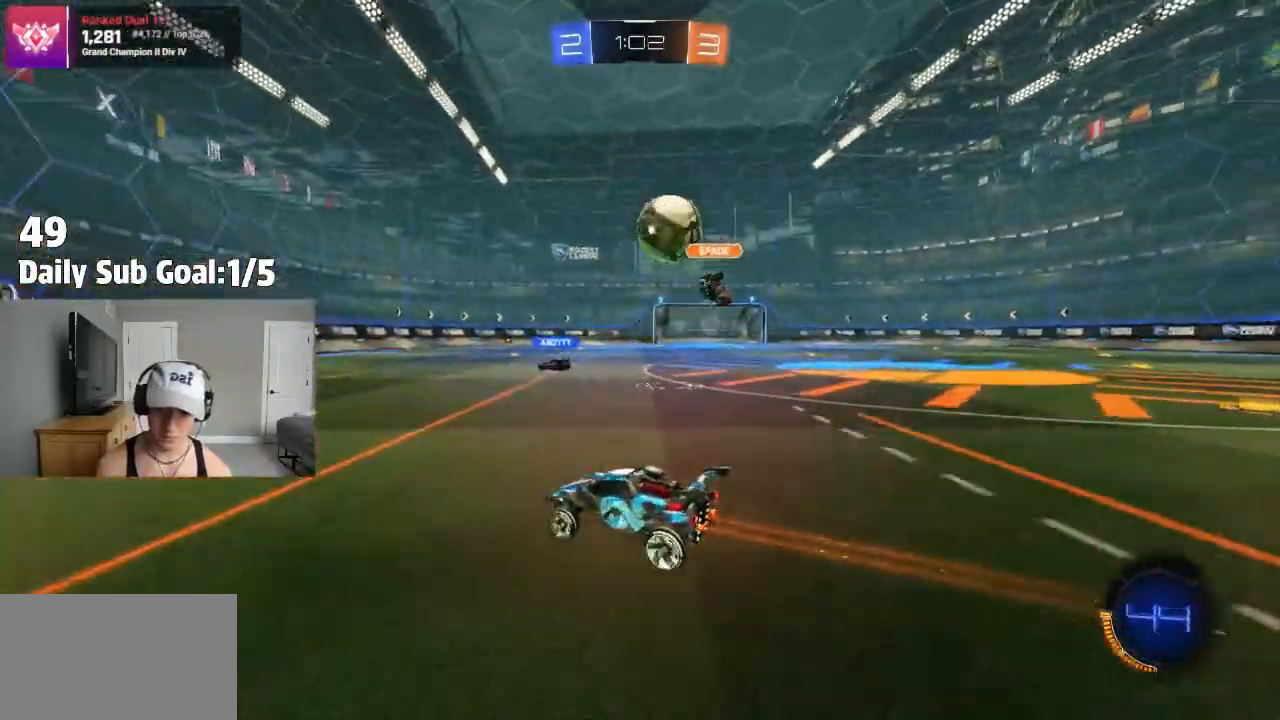
{"dt_ms": 500, "buttons": ["R2"], "left_stick": "center", "right_stick": "center", "events": []}
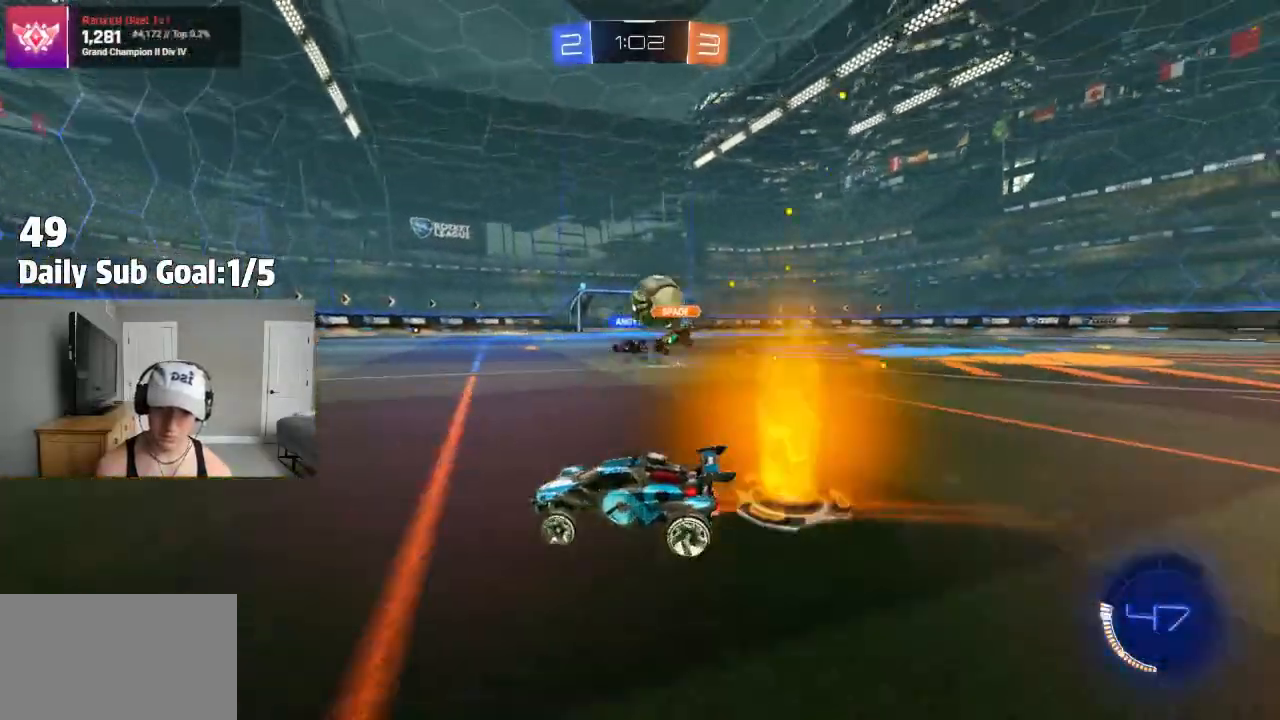
{"dt_ms": 500, "buttons": ["TRIANGLE", "R2"], "left_stick": "left", "right_stick": "center"}
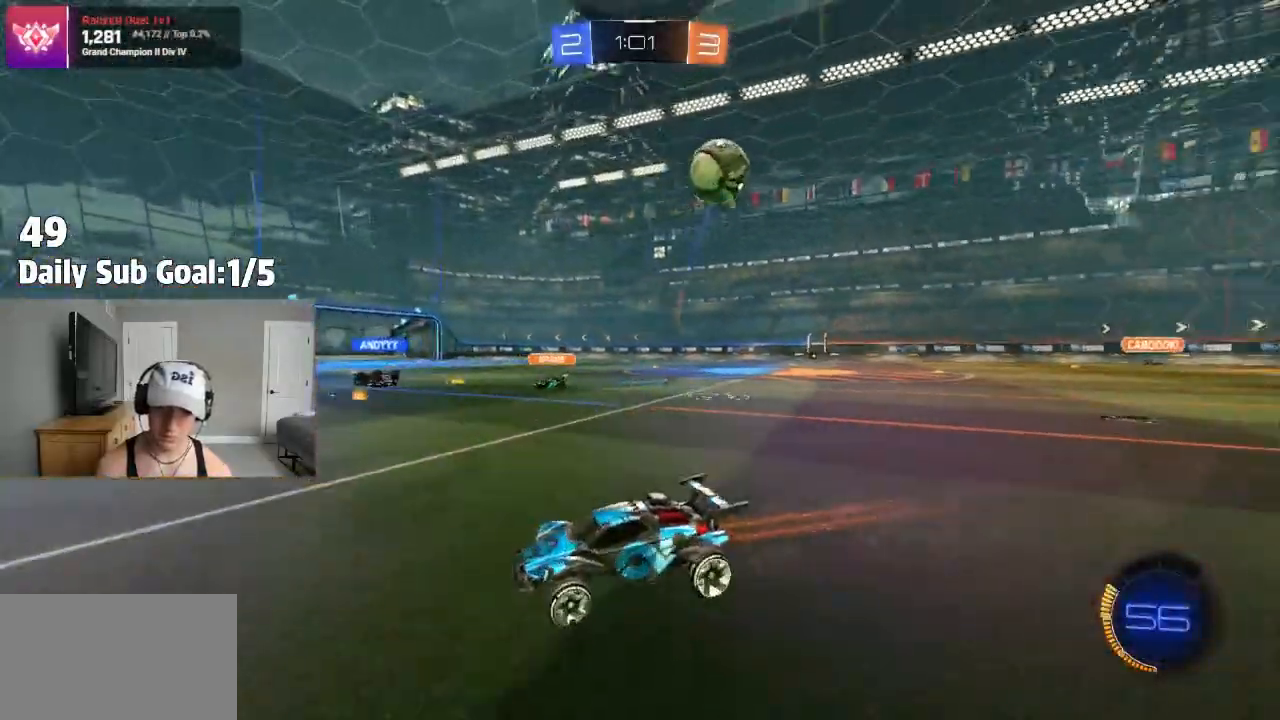
{"dt_ms": 500, "buttons": ["L2"], "left_stick": "left", "right_stick": "center", "events": [[33, "TRIANGLE", "up"], [250, "left_stick", "center"], [317, "R2", "up"], [350, "left_stick", "left"], [383, "L2", "down"], [383, "R2", "down"], [450, "R2", "up"]]}
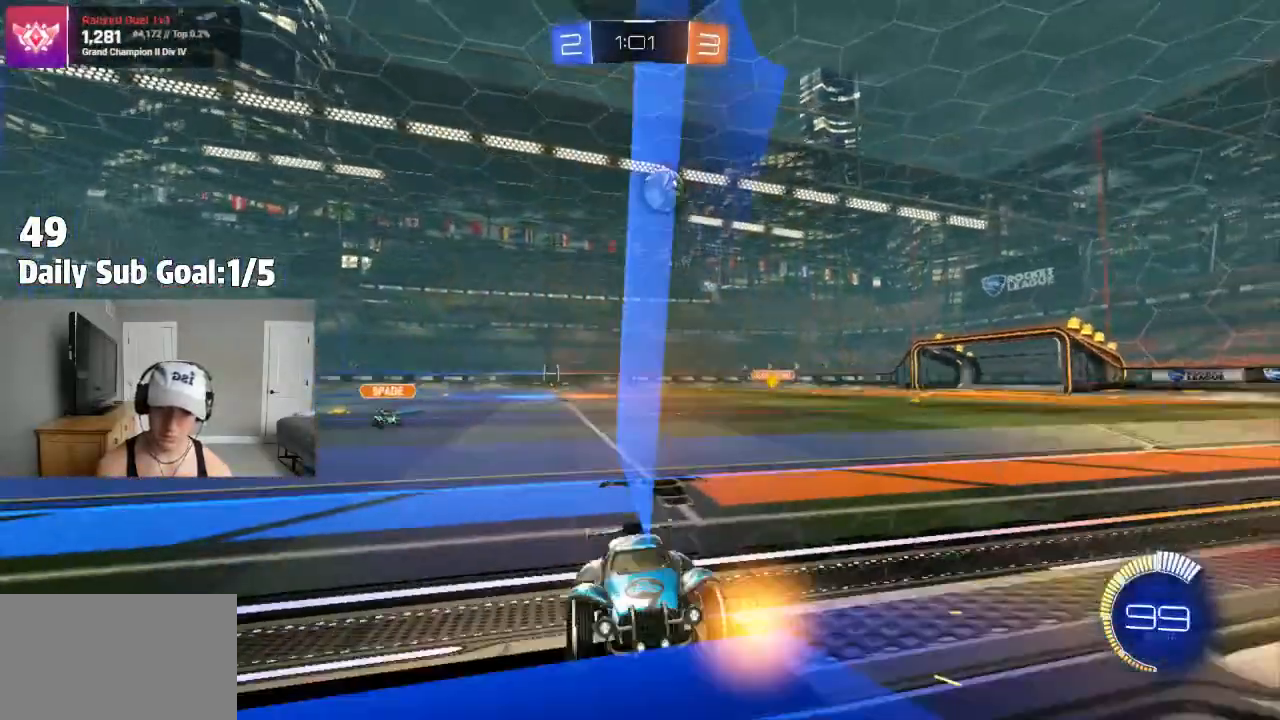
{"dt_ms": 500, "buttons": ["R2"], "left_stick": "left", "right_stick": "center", "events": [[67, "R2", "down"], [117, "L2", "up"]]}
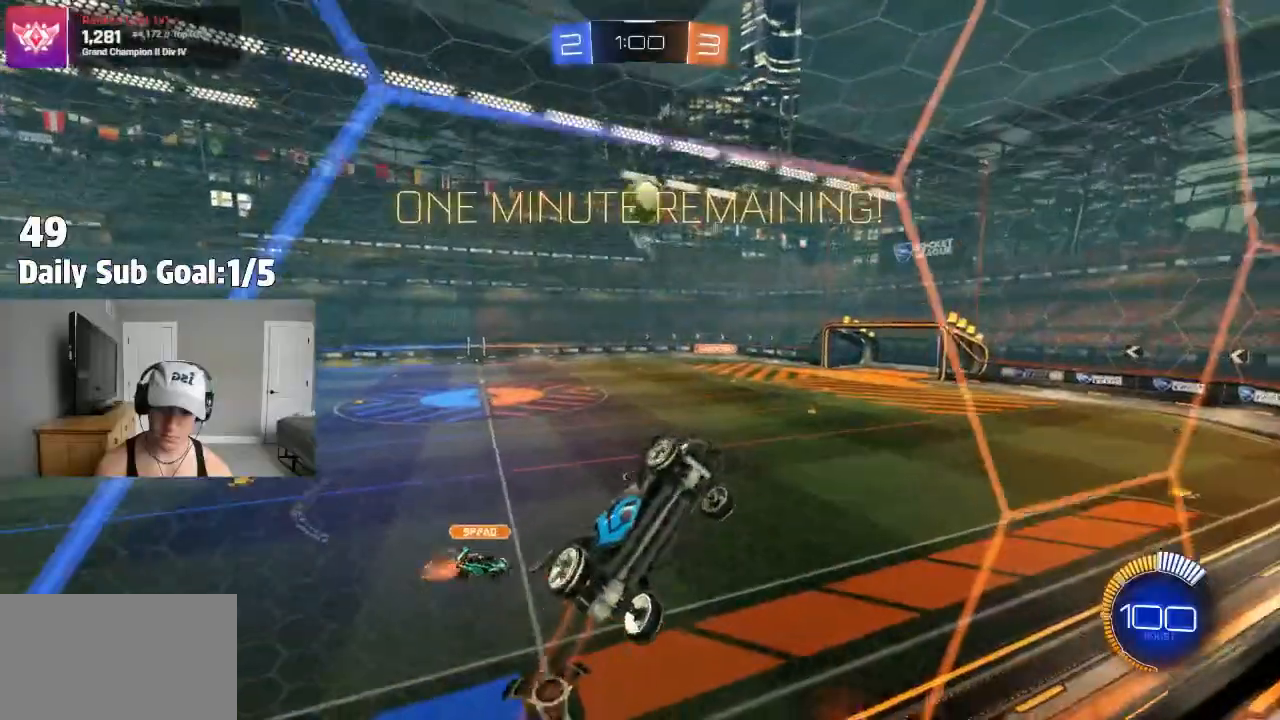
{"dt_ms": 500, "buttons": ["L1", "R2"], "left_stick": "up-right", "right_stick": "center", "events": [[67, "CROSS", "down"], [83, "left_stick", "down-left"], [250, "left_stick", "down"], [350, "CROSS", "up"], [417, "L1", "down"], [417, "left_stick", "up-right"]]}
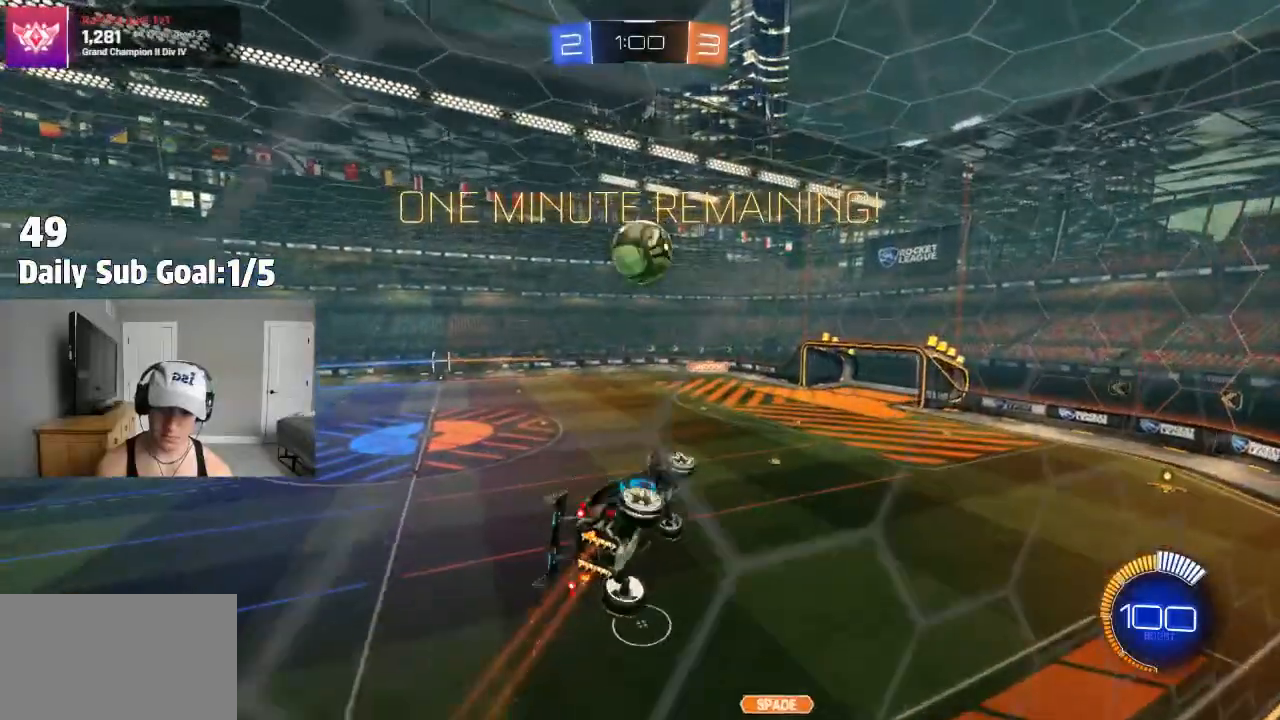
{"dt_ms": 500, "buttons": ["R2"], "left_stick": "center", "right_stick": "center", "events": [[67, "L1", "up"], [167, "left_stick", "center"], [333, "R2", "up"], [433, "R2", "down"]]}
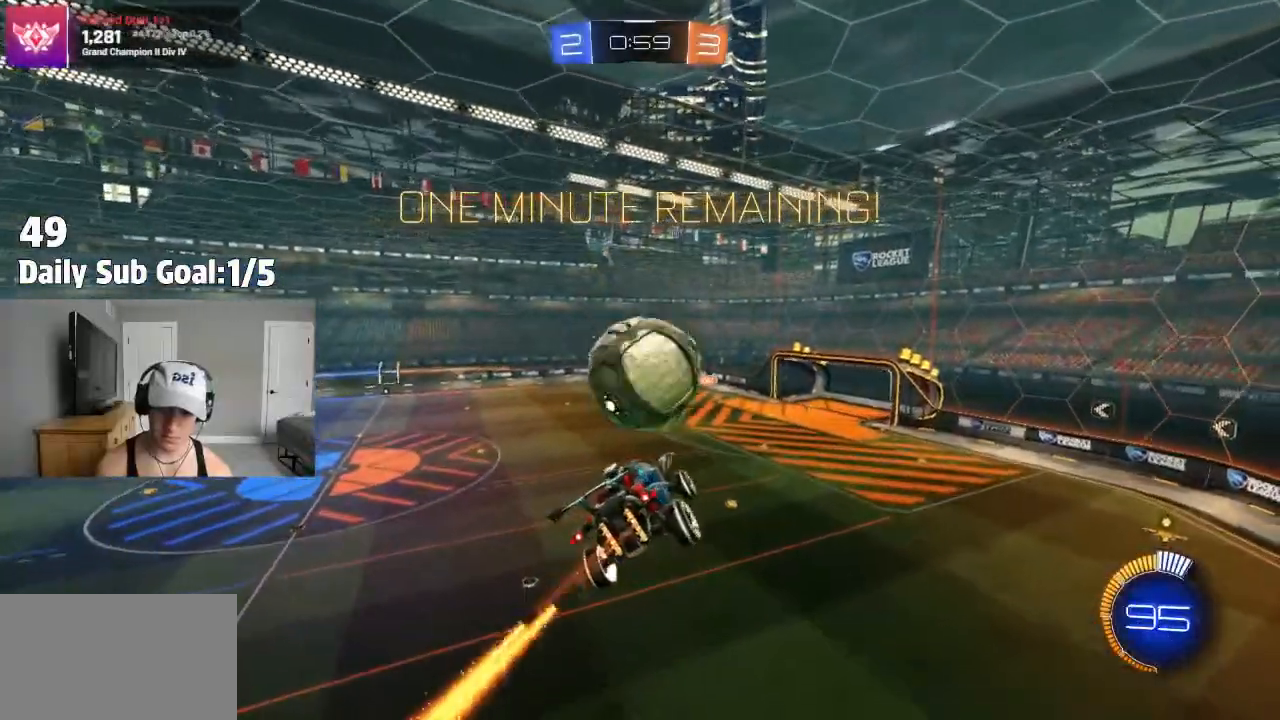
{"dt_ms": 500, "buttons": ["R2"], "left_stick": "center", "right_stick": "center", "events": [[133, "left_stick", "up"], [233, "CROSS", "down"], [333, "CROSS", "up"], [467, "left_stick", "center"]]}
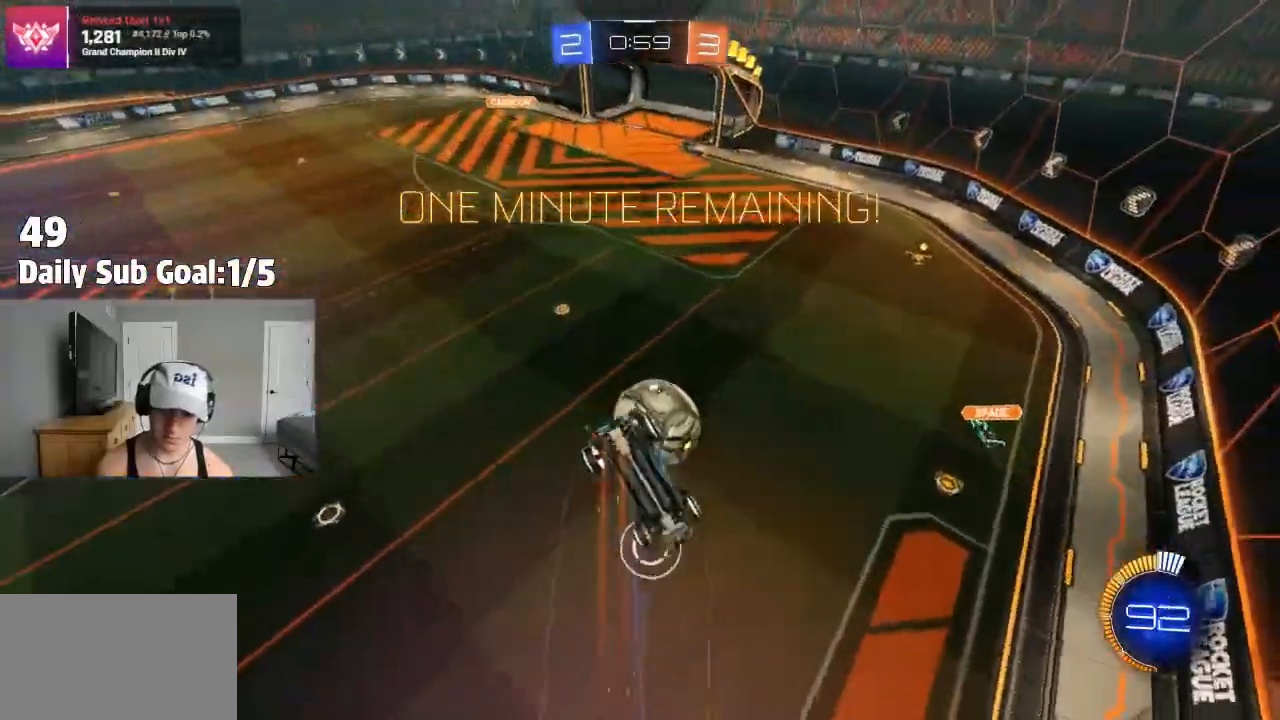
{"dt_ms": 500, "buttons": ["SQUARE", "R2"], "left_stick": "down-right", "right_stick": "center", "events": [[33, "left_stick", "down-right"], [333, "SQUARE", "down"], [400, "R2", "up"], [467, "R2", "down"]]}
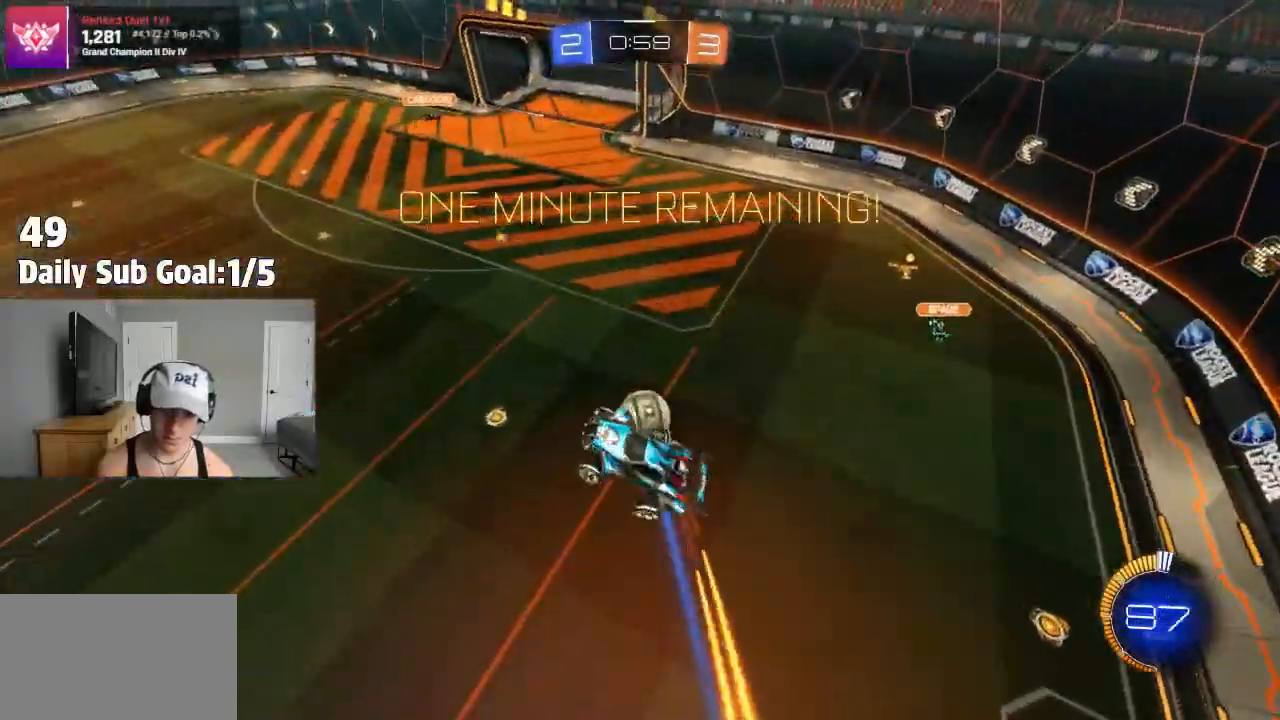
{"dt_ms": 500, "buttons": ["SQUARE", "R2"], "left_stick": "left", "right_stick": "center", "events": [[50, "left_stick", "down"], [83, "SQUARE", "up"], [150, "SQUARE", "down"], [267, "SQUARE", "up"], [267, "left_stick", "down-left"], [350, "SQUARE", "down"], [400, "left_stick", "left"]]}
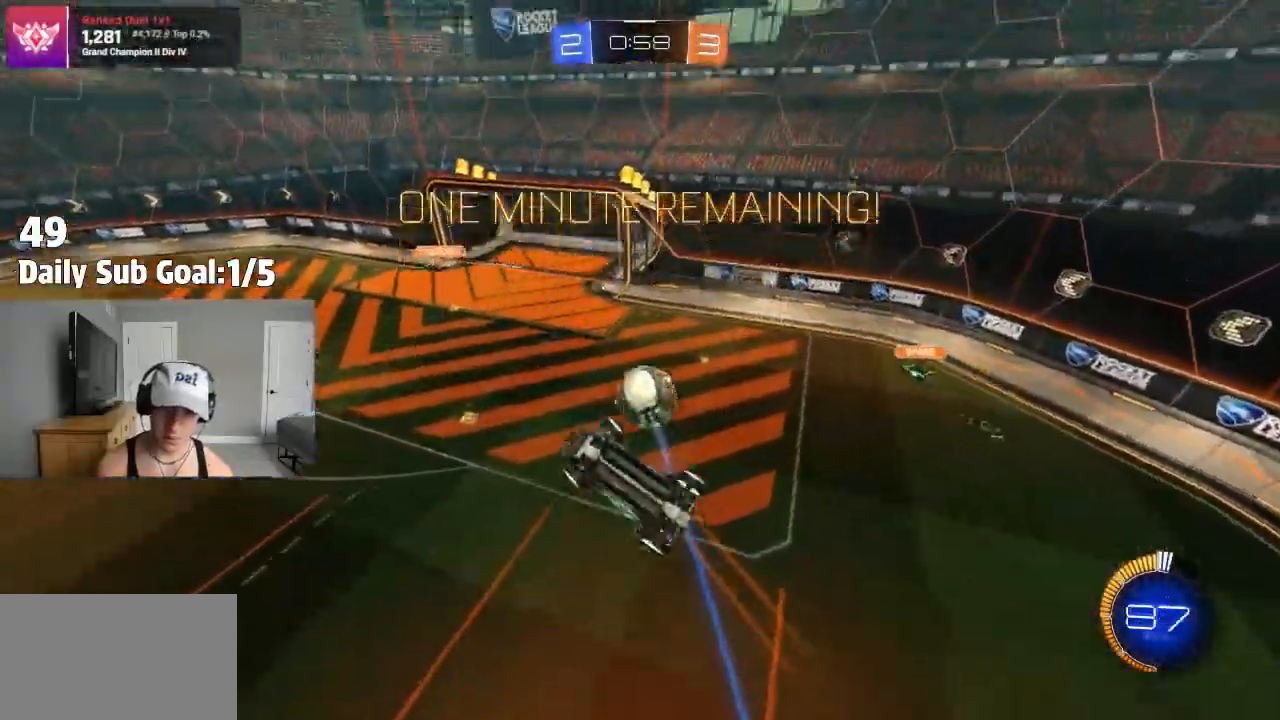
{"dt_ms": 500, "buttons": ["R2"], "left_stick": "center", "right_stick": "center"}
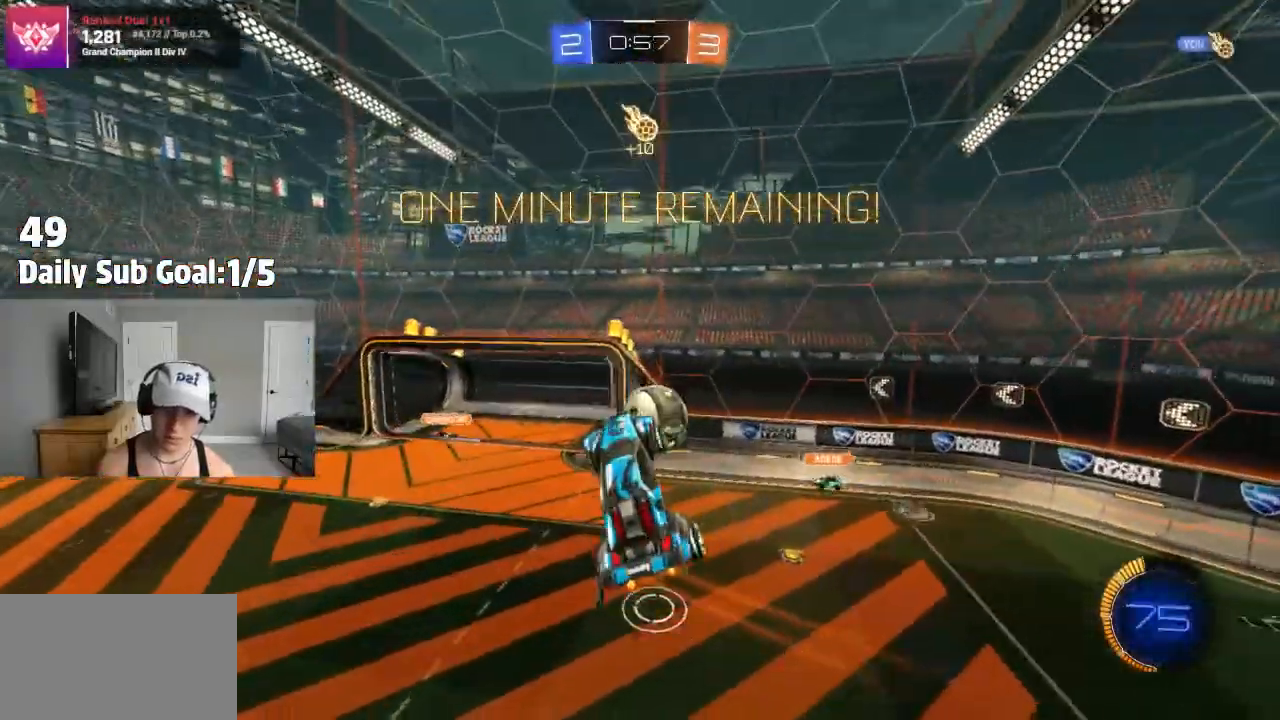
{"dt_ms": 500, "buttons": ["R1"], "left_stick": "center", "right_stick": "center"}
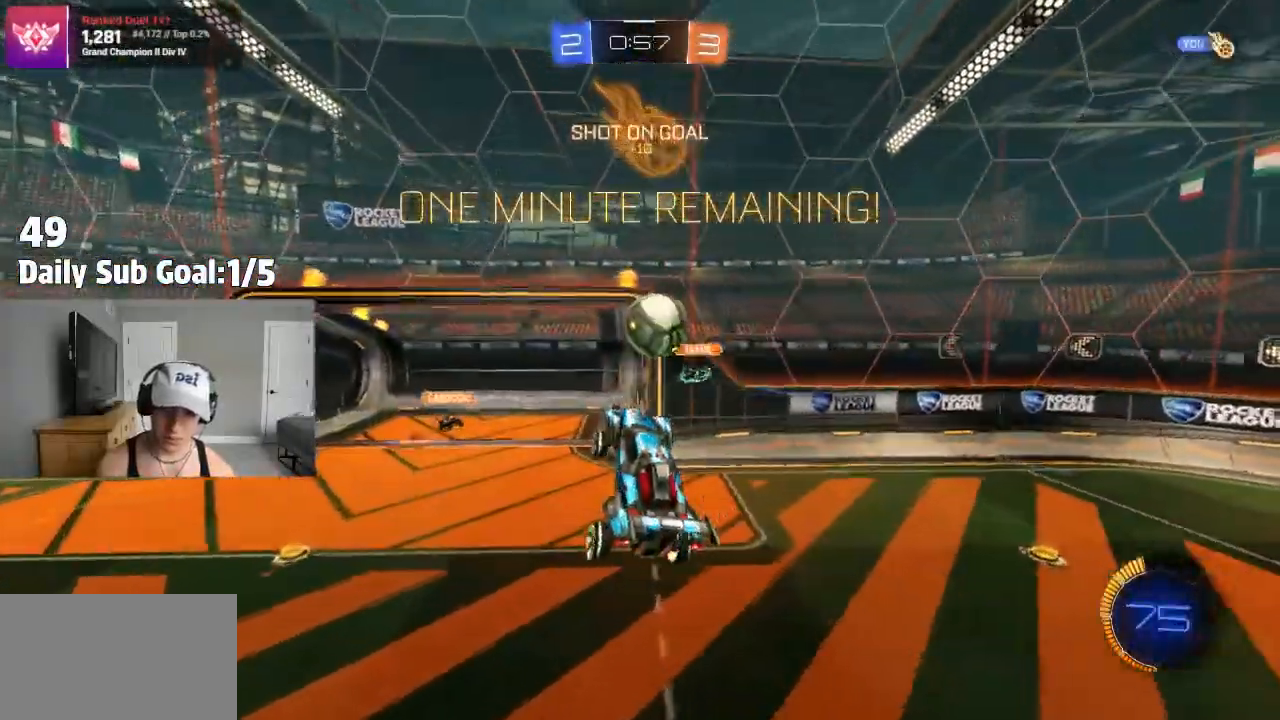
{"dt_ms": 500, "buttons": [], "left_stick": "left", "right_stick": "center", "events": [[17, "R1", "up"], [33, "left_stick", "left"], [117, "R2", "down"], [350, "left_stick", "center"], [417, "left_stick", "left"], [450, "R2", "up"]]}
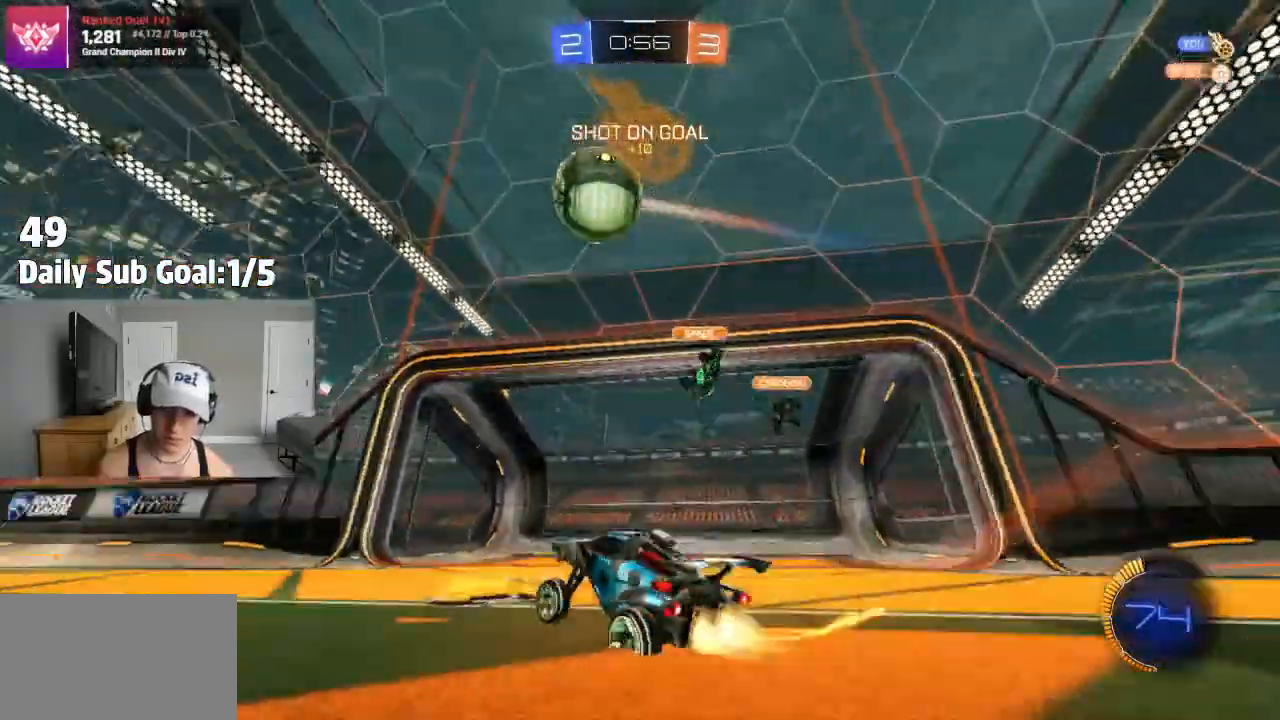
{"dt_ms": 500, "buttons": [], "left_stick": "center", "right_stick": "center", "events": [[133, "TRIANGLE", "down"], [300, "TRIANGLE", "up"], [400, "left_stick", "center"]]}
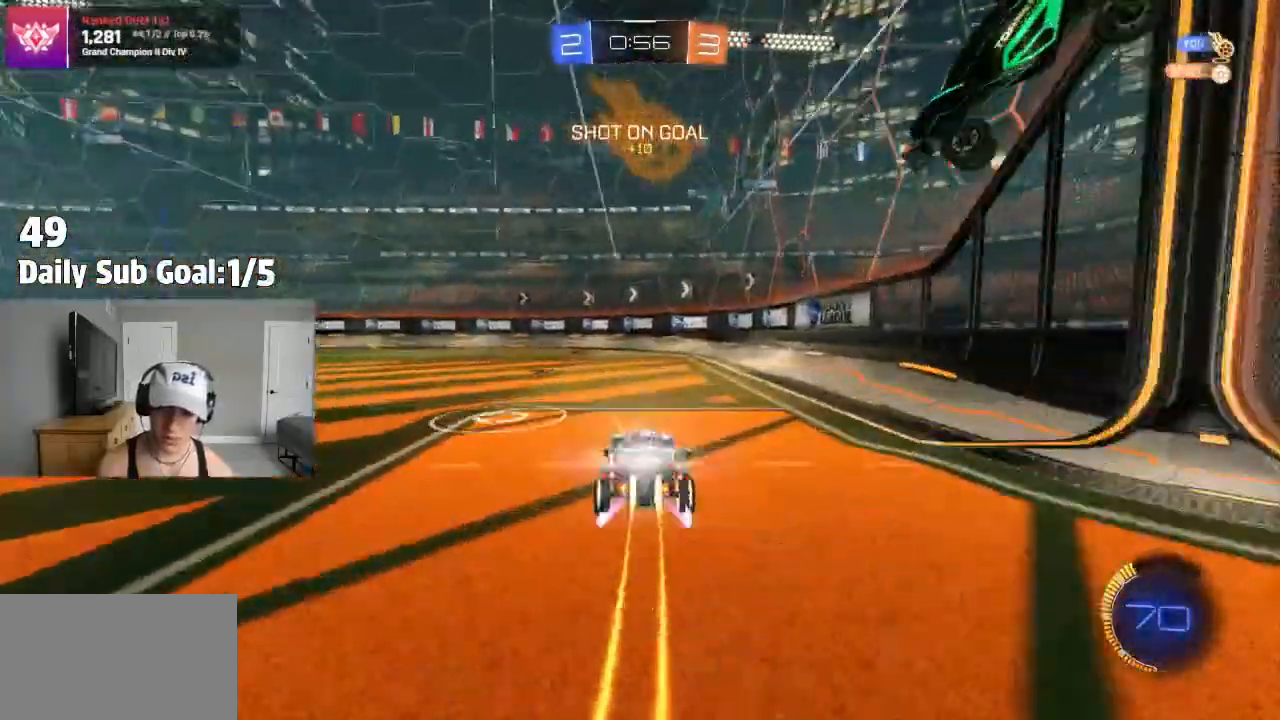
{"dt_ms": 500, "buttons": [], "left_stick": "center", "right_stick": "center", "events": [[67, "left_stick", "left"], [150, "left_stick", "center"], [250, "R2", "down"], [317, "left_stick", "right"], [417, "L2", "down"], [417, "R2", "up"], [500, "L2", "up"], [500, "left_stick", "center"]]}
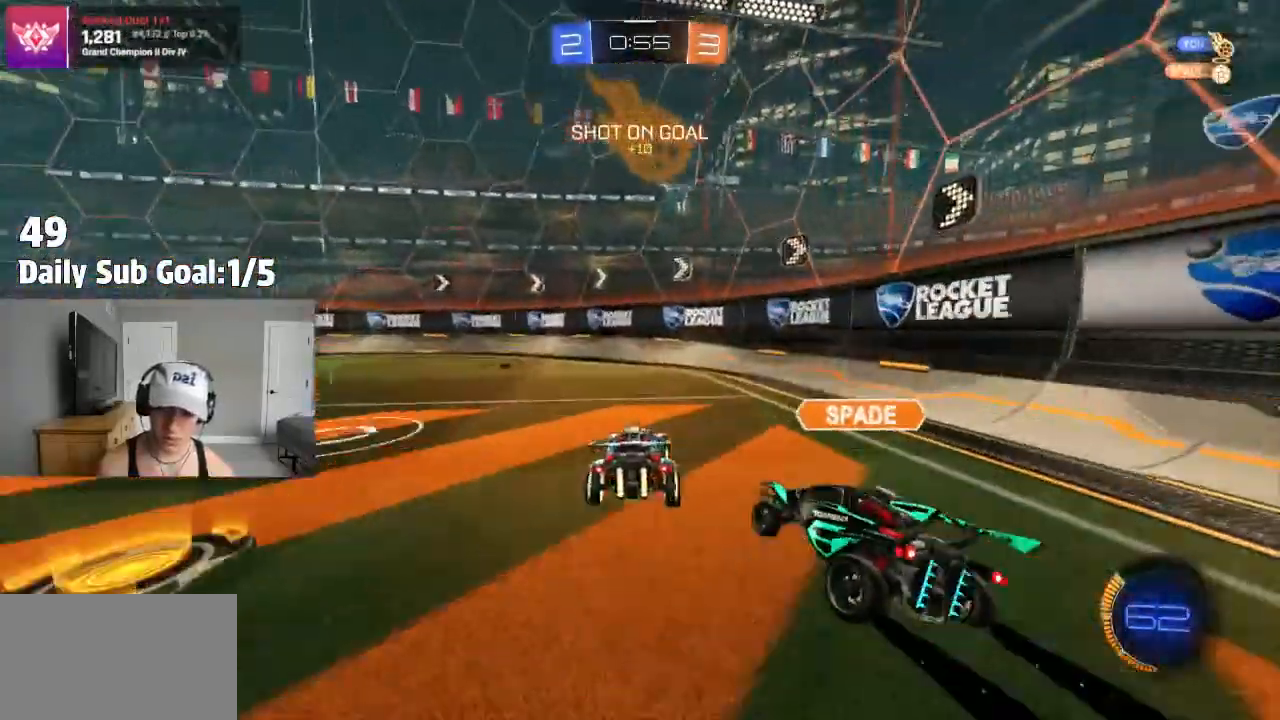
{"dt_ms": 500, "buttons": ["R2"], "left_stick": "left", "right_stick": "center", "events": [[83, "L2", "down"], [333, "L2", "up"], [333, "left_stick", "left"], [383, "R2", "down"]]}
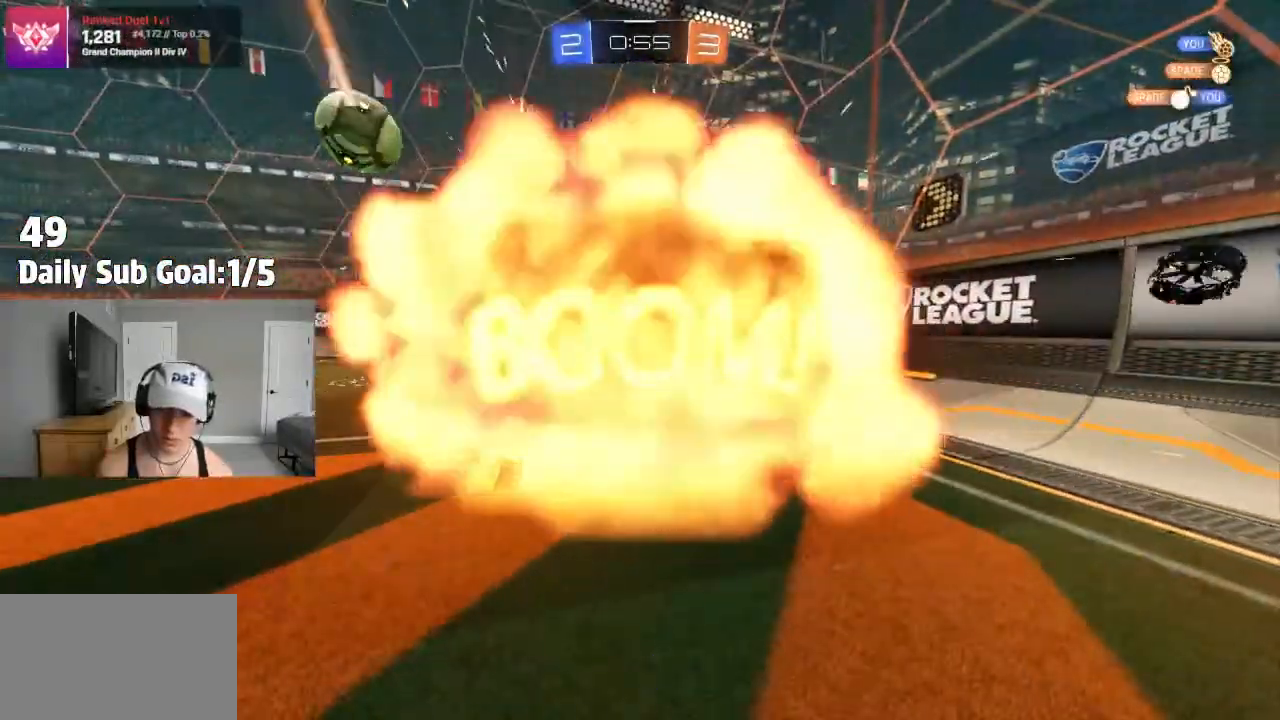
{"dt_ms": 500, "buttons": [], "left_stick": "center", "right_stick": "center", "events": [[17, "left_stick", "center"], [67, "R2", "up"]]}
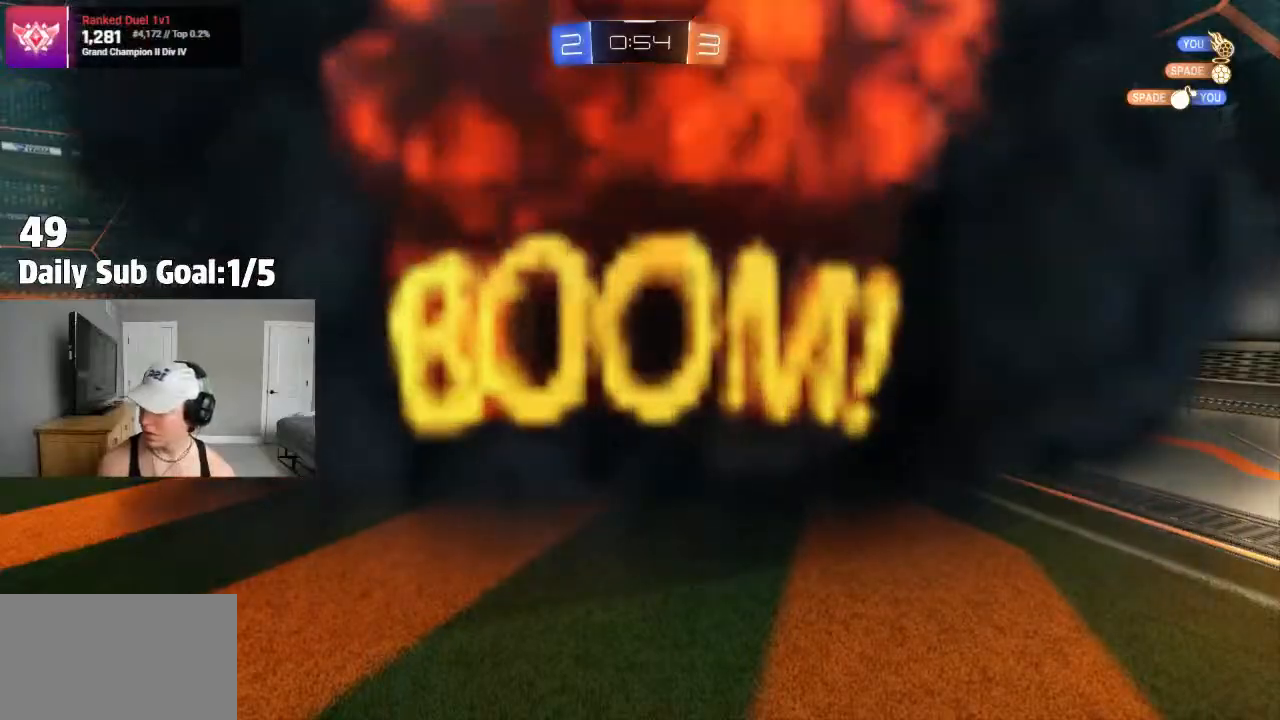
{"dt_ms": 500, "buttons": [], "left_stick": "center", "right_stick": "center", "events": []}
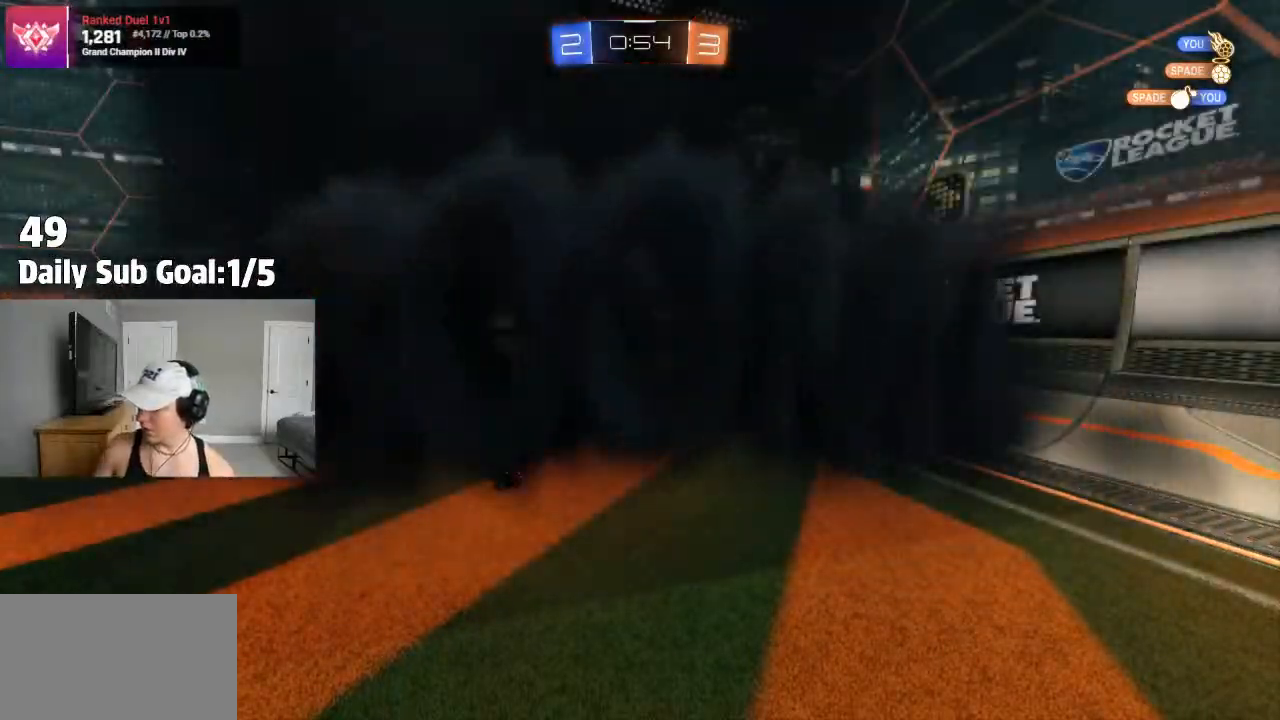
{"dt_ms": 500, "buttons": [], "left_stick": "center", "right_stick": "center", "events": []}
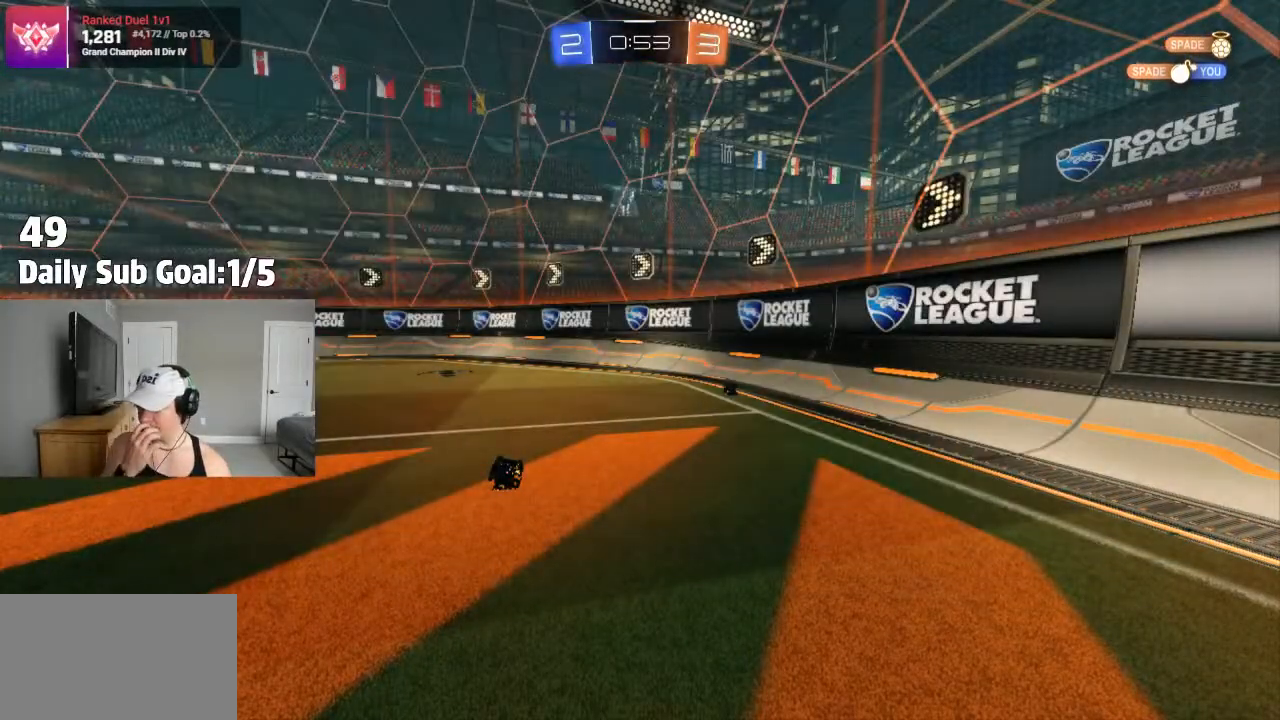
{"dt_ms": 500, "buttons": [], "left_stick": "center", "right_stick": "center", "events": []}